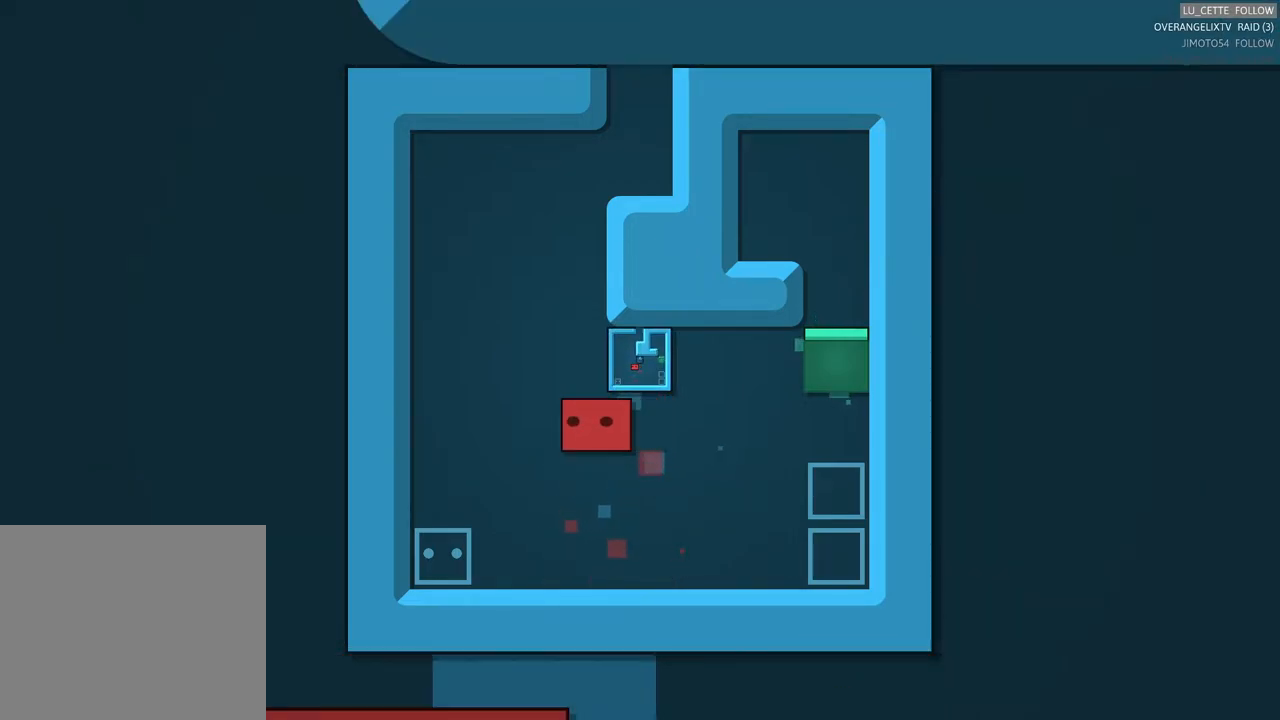
Gameplay with a controller (Xbox layout); each line is a JSON object with the inputs held at the frame after it. "events" lists button and stick changes between this image and that frame as [ms after this image, input, new state], when the widget could be followed in between. Not read: L1 L3 R3 right_stick.
{"buttons": [], "left_stick": "right", "events": [[183, "left_stick", "center"], [283, "left_stick", "up"], [500, "left_stick", "right"]]}
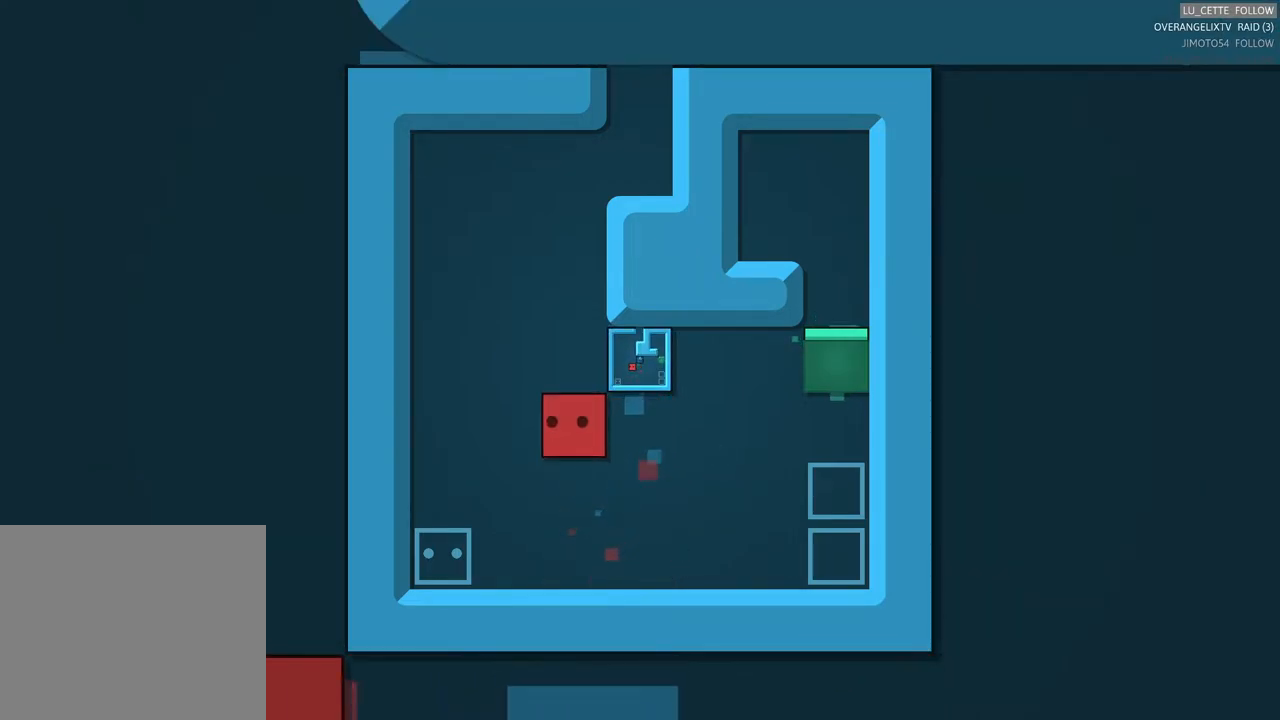
{"buttons": [], "left_stick": "center", "events": [[83, "left_stick", "center"], [133, "left_stick", "up"], [300, "left_stick", "center"]]}
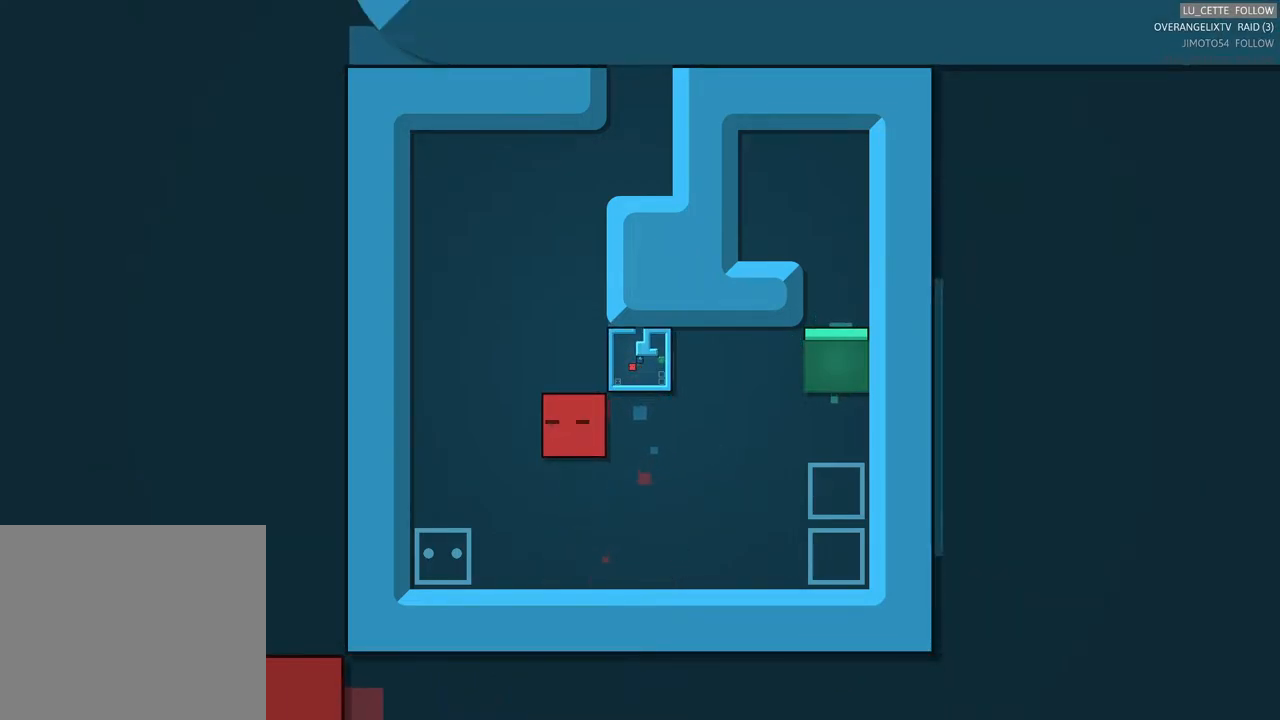
{"buttons": [], "left_stick": "right", "events": [[33, "left_stick", "up"], [217, "left_stick", "center"], [417, "left_stick", "right"]]}
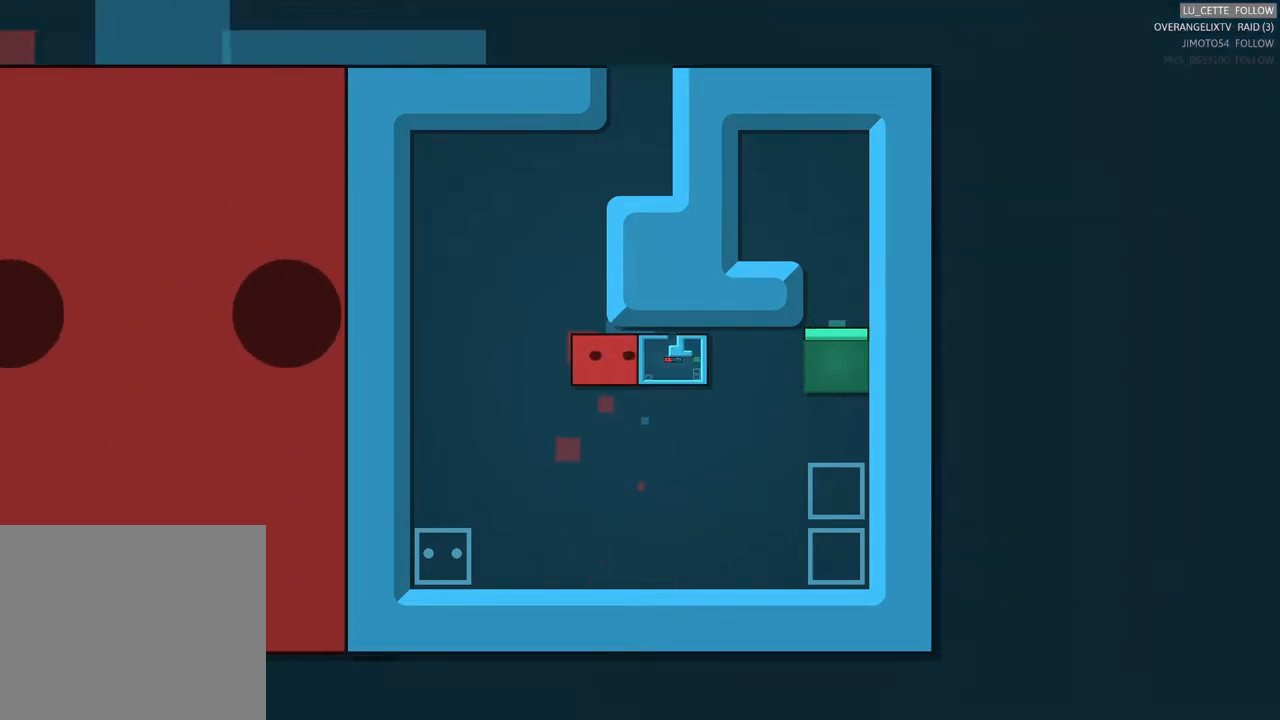
{"buttons": [], "left_stick": "center", "events": [[283, "left_stick", "center"]]}
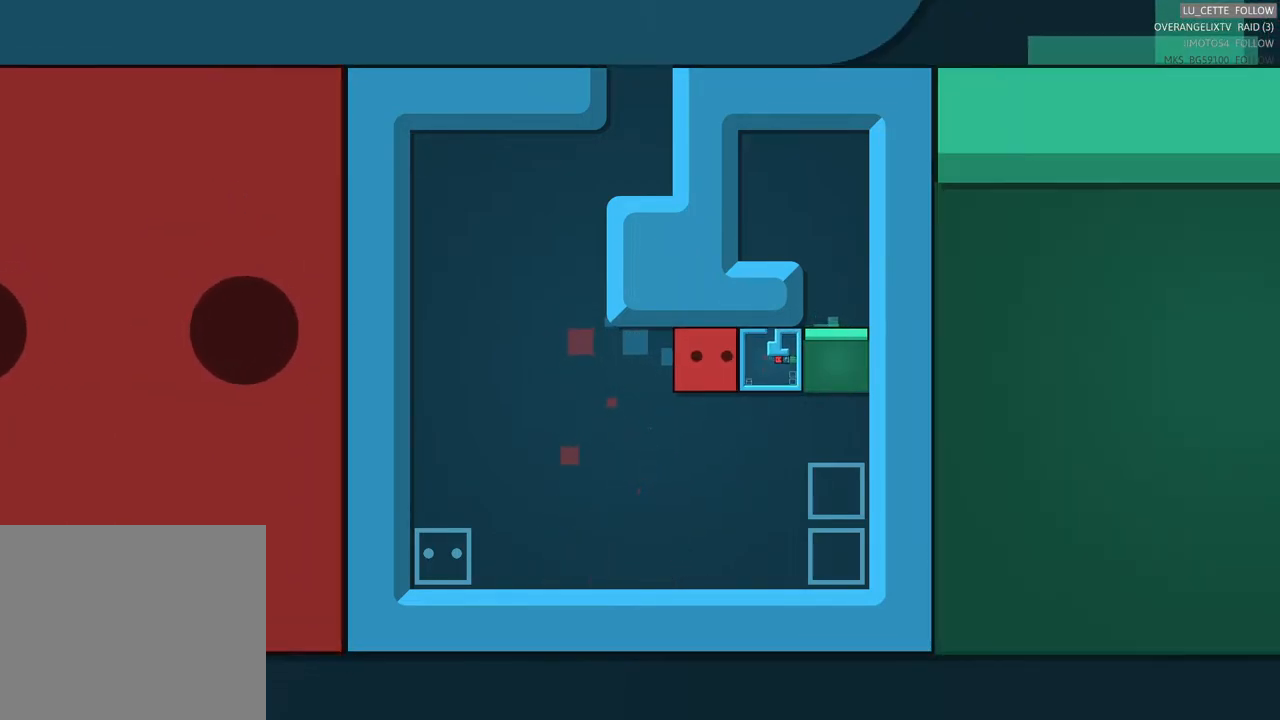
{"buttons": [], "left_stick": "center", "events": [[133, "left_stick", "right"], [350, "left_stick", "center"]]}
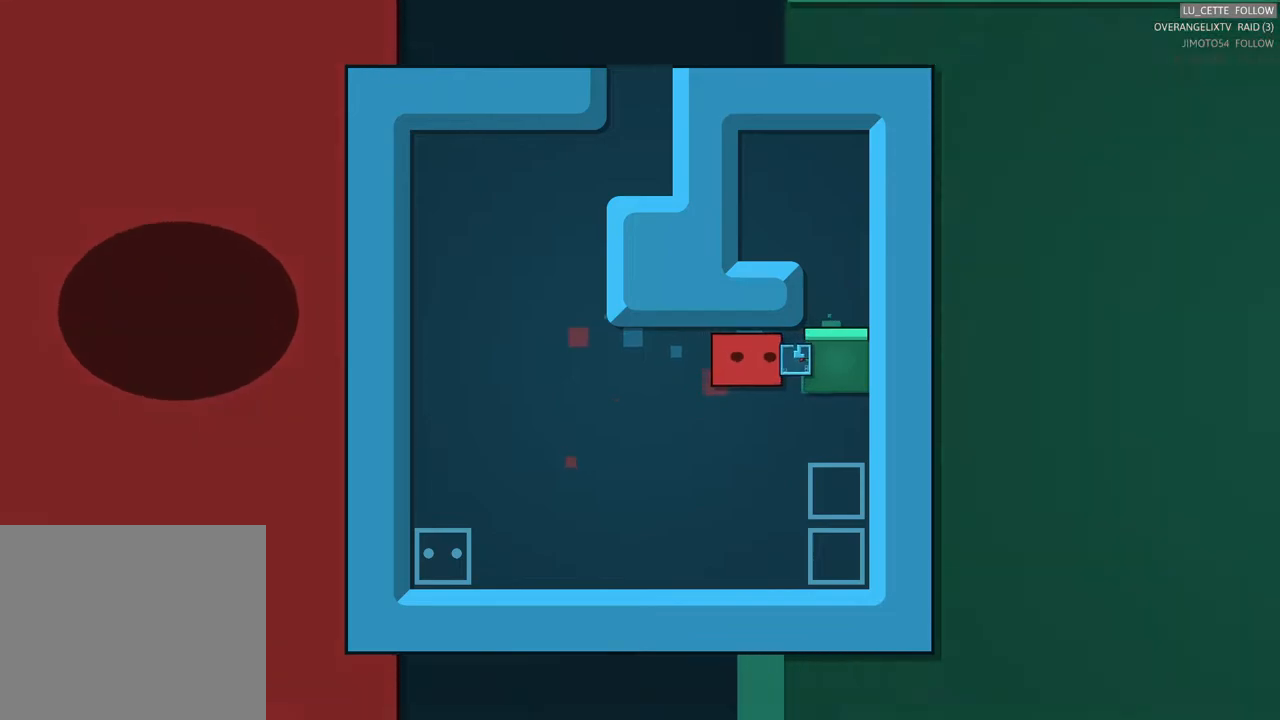
{"buttons": [], "left_stick": "center", "events": []}
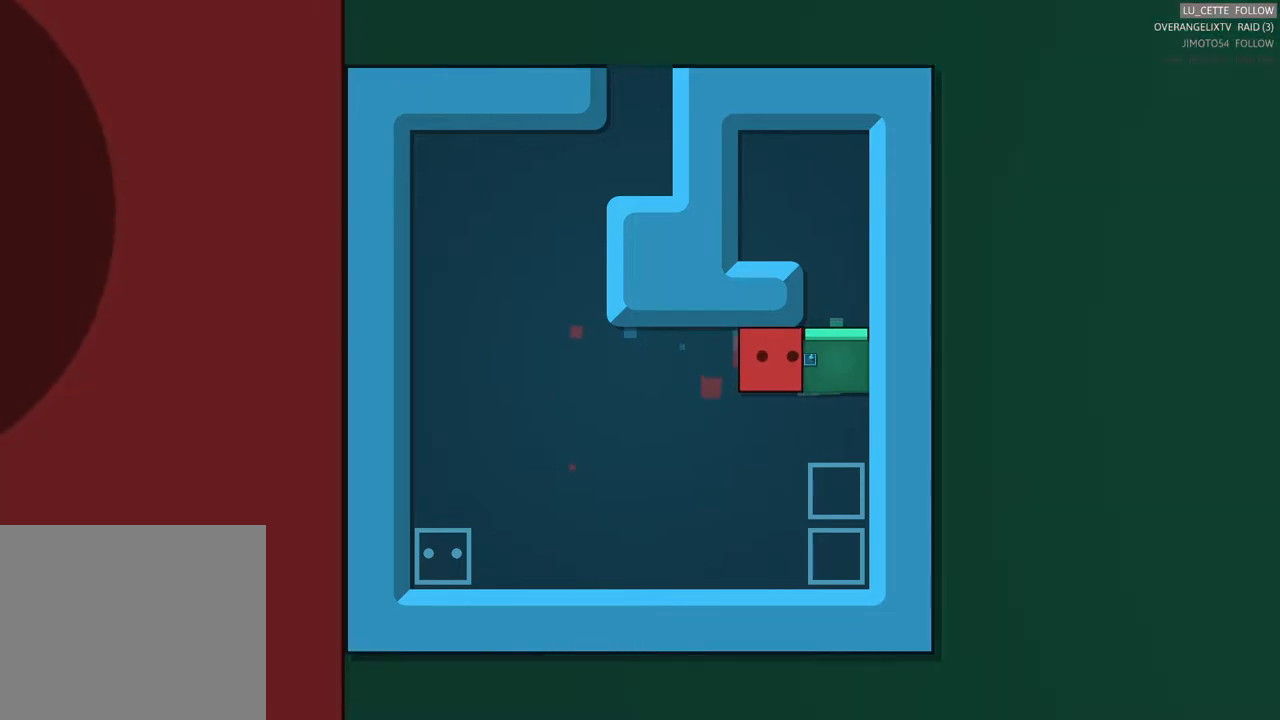
{"buttons": [], "left_stick": "center", "events": []}
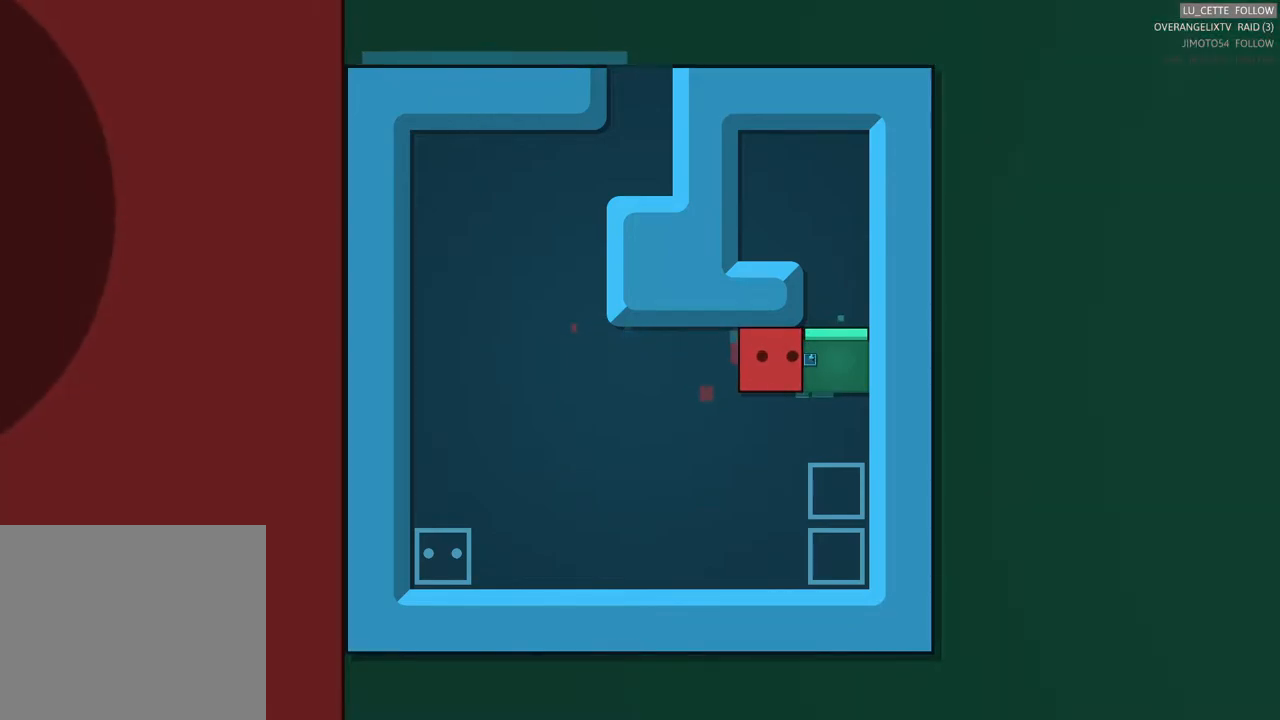
{"buttons": [], "left_stick": "center", "events": [[300, "left_stick", "right"], [467, "left_stick", "center"]]}
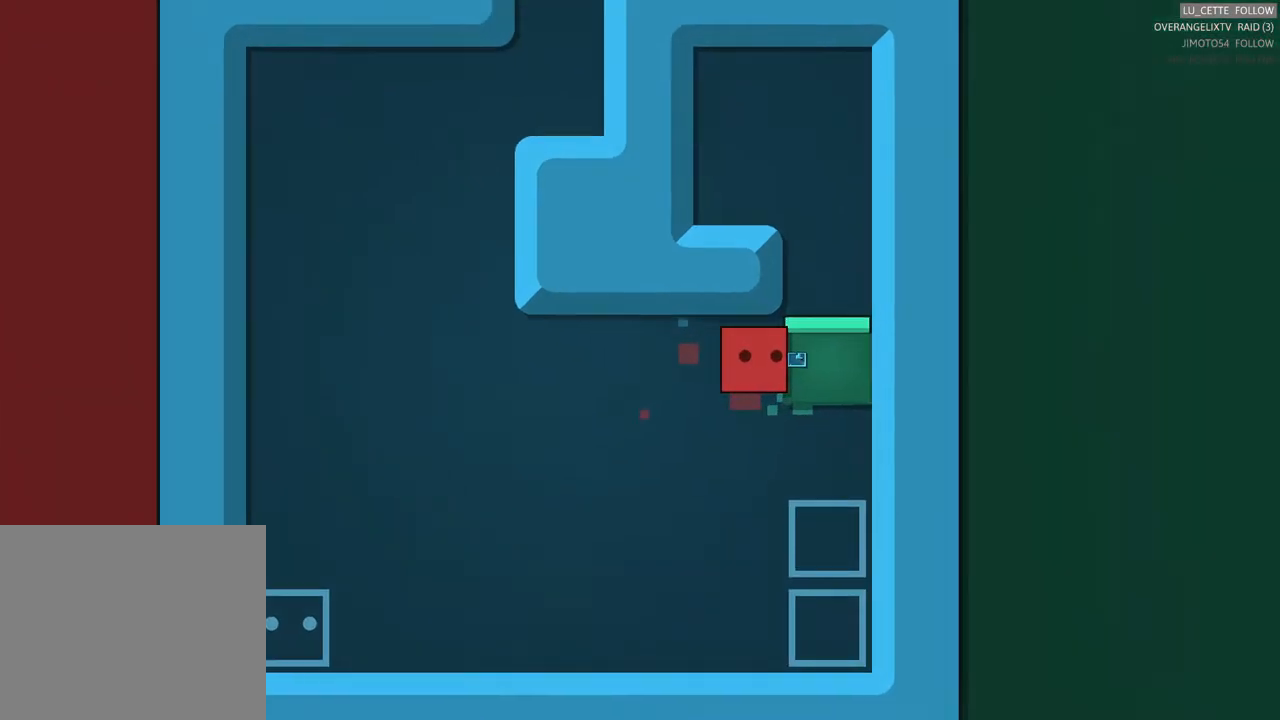
{"buttons": [], "left_stick": "center", "events": []}
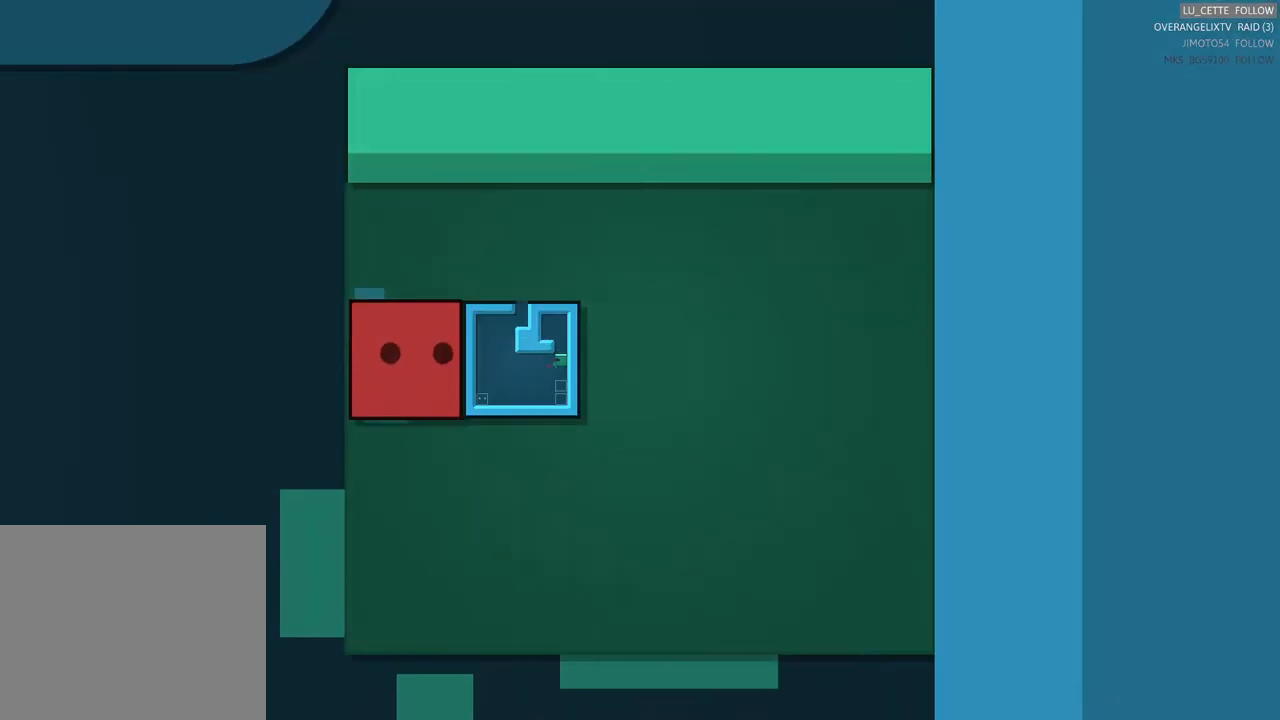
{"buttons": [], "left_stick": "up", "events": [[483, "left_stick", "up"]]}
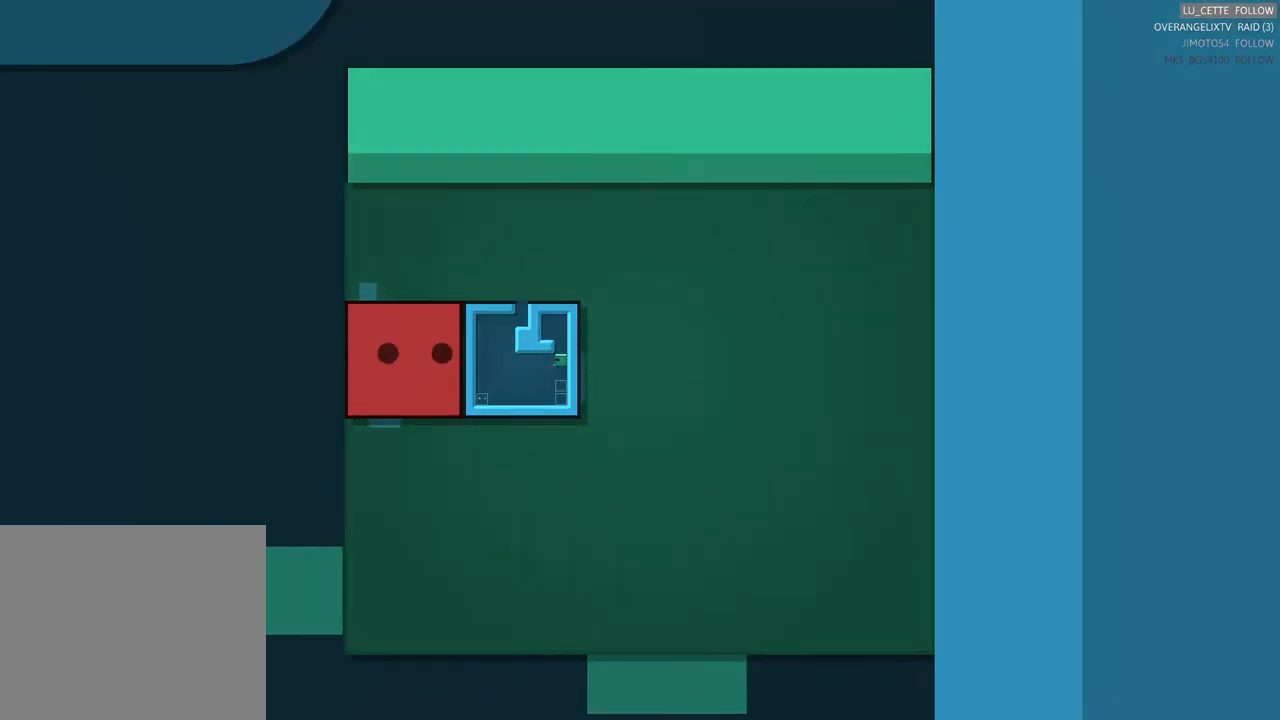
{"buttons": [], "left_stick": "right", "events": [[317, "left_stick", "right"]]}
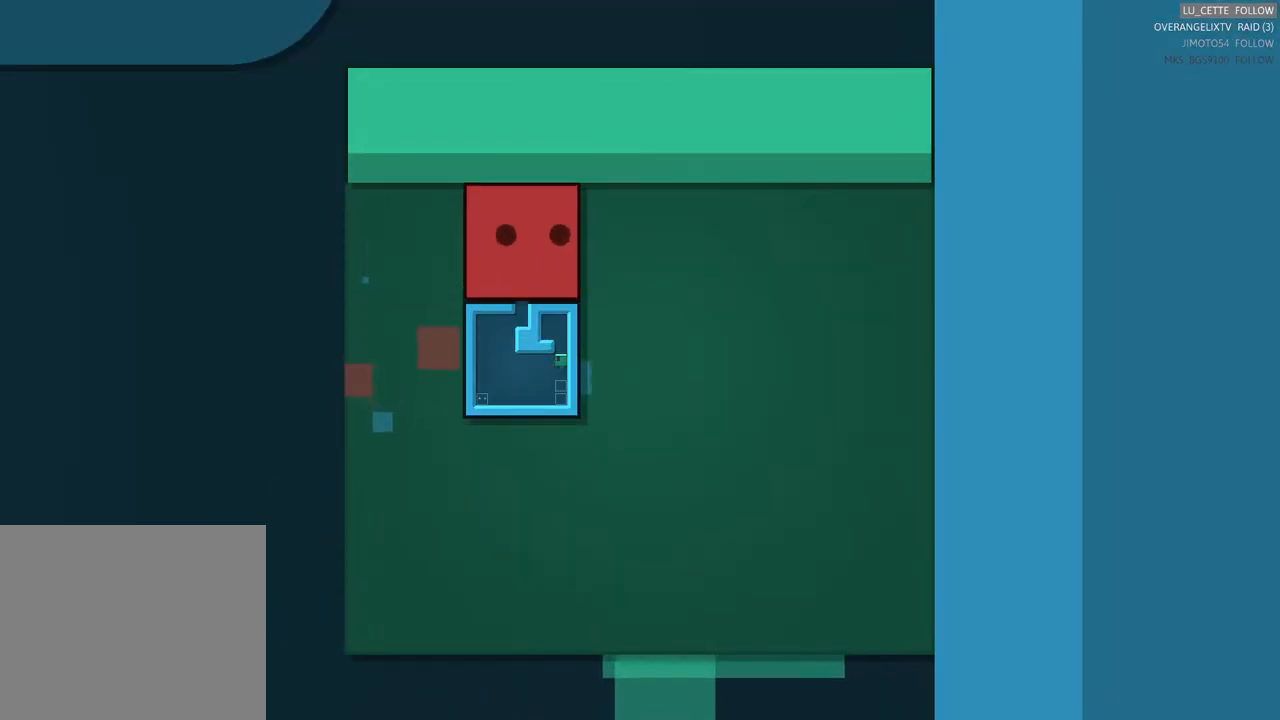
{"buttons": [], "left_stick": "center", "events": [[83, "left_stick", "center"]]}
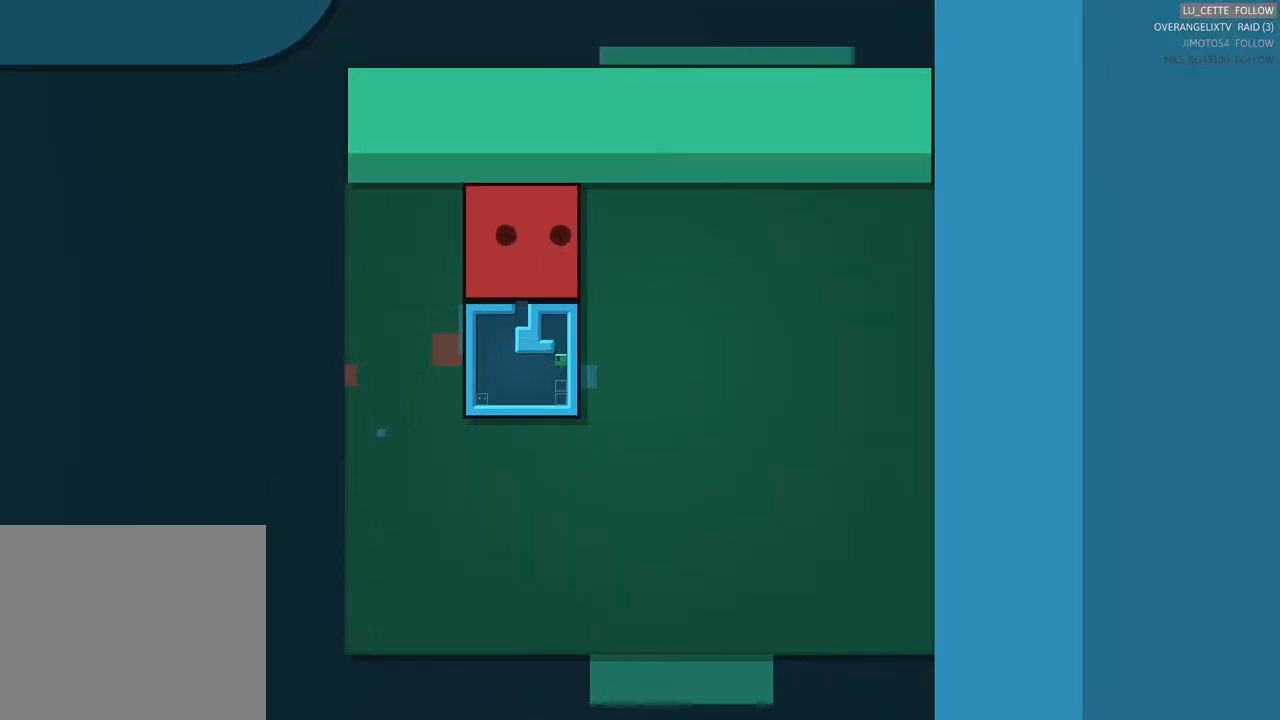
{"buttons": [], "left_stick": "center", "events": []}
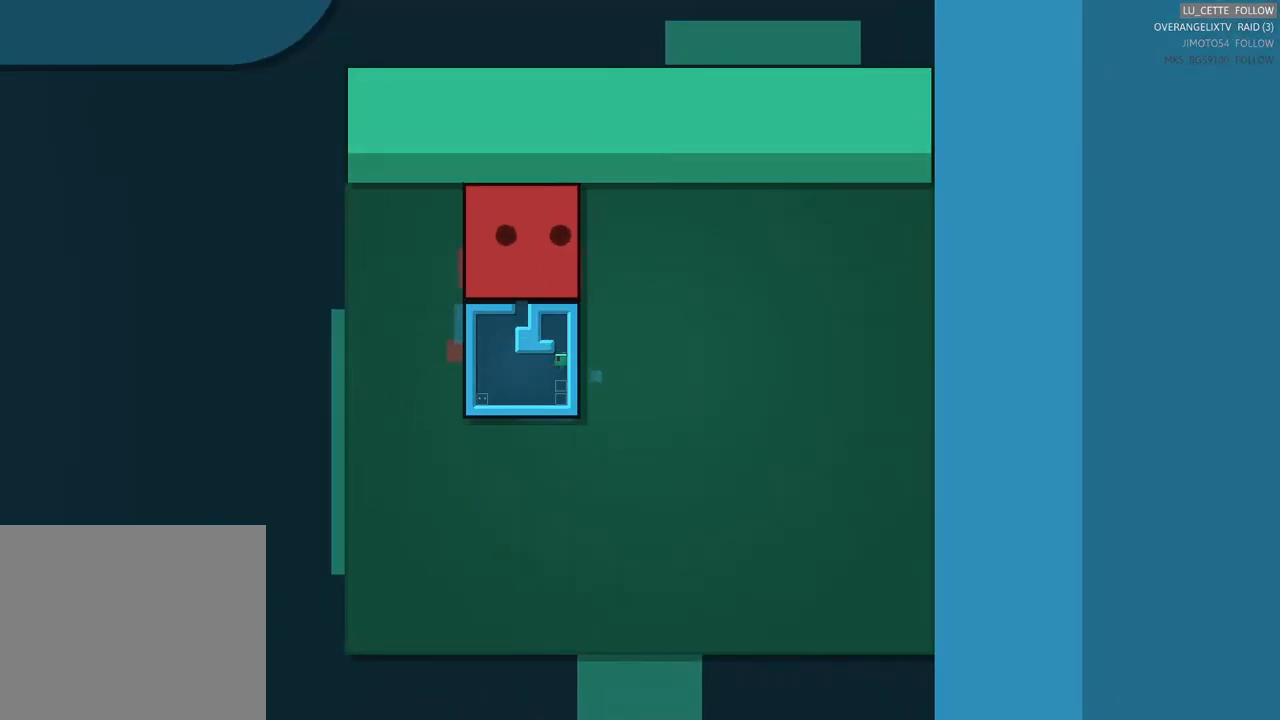
{"buttons": [], "left_stick": "down", "events": [[183, "left_stick", "down"]]}
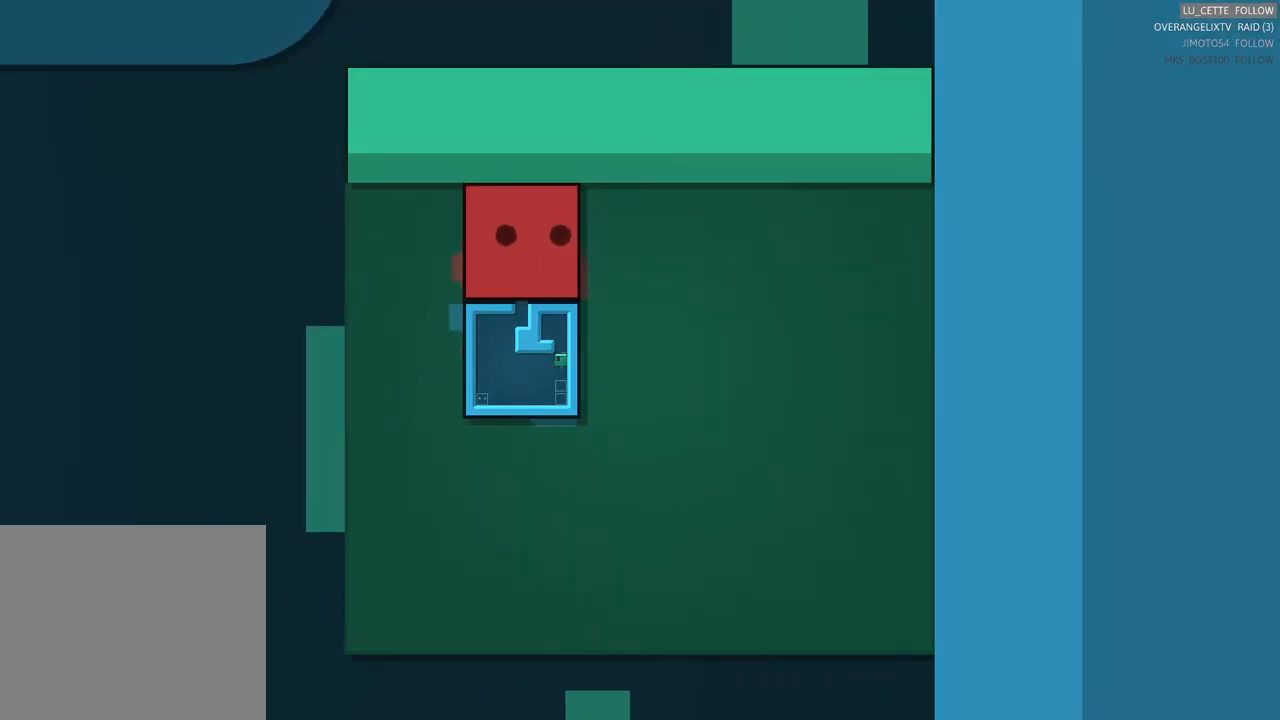
{"buttons": [], "left_stick": "down", "events": []}
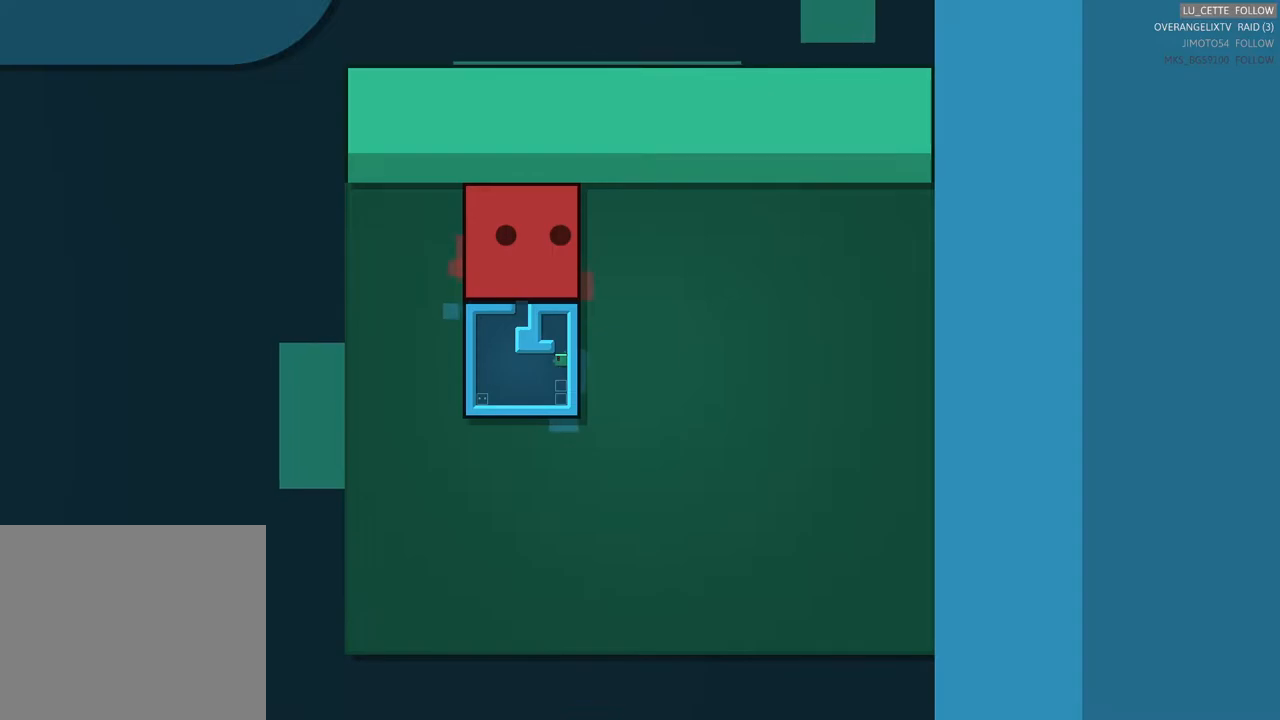
{"buttons": [], "left_stick": "down", "events": []}
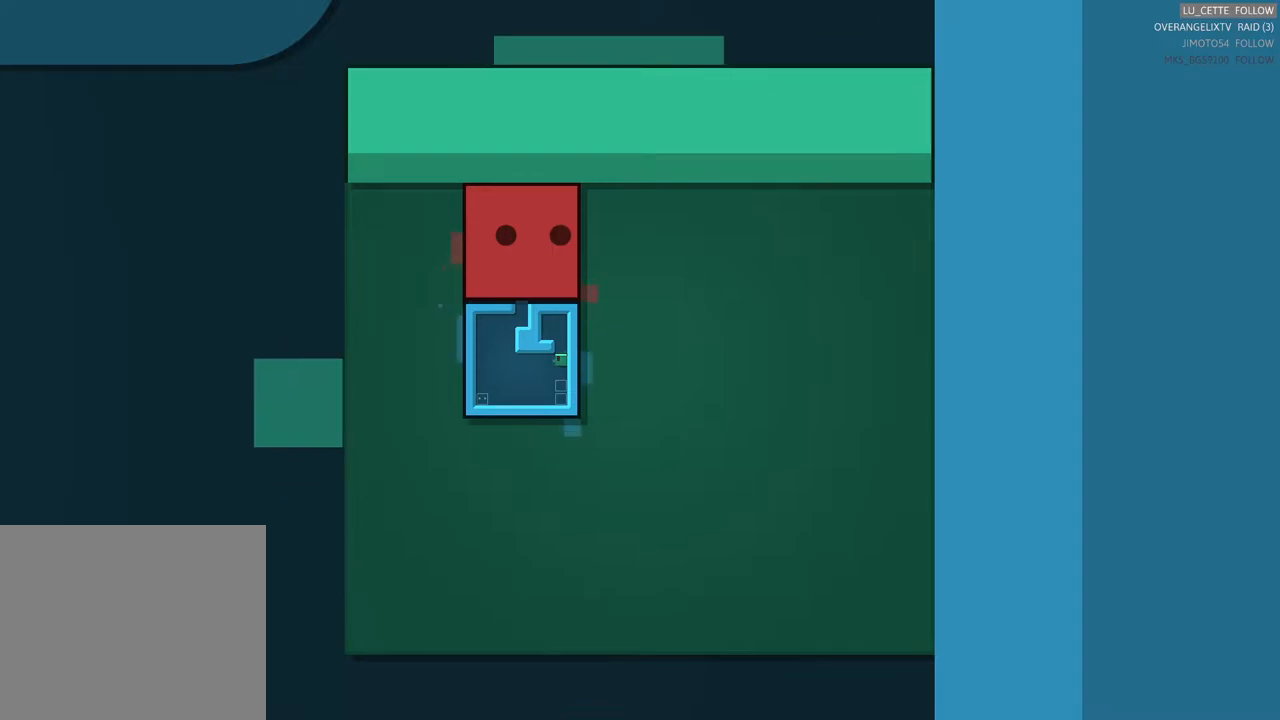
{"buttons": [], "left_stick": "down", "events": []}
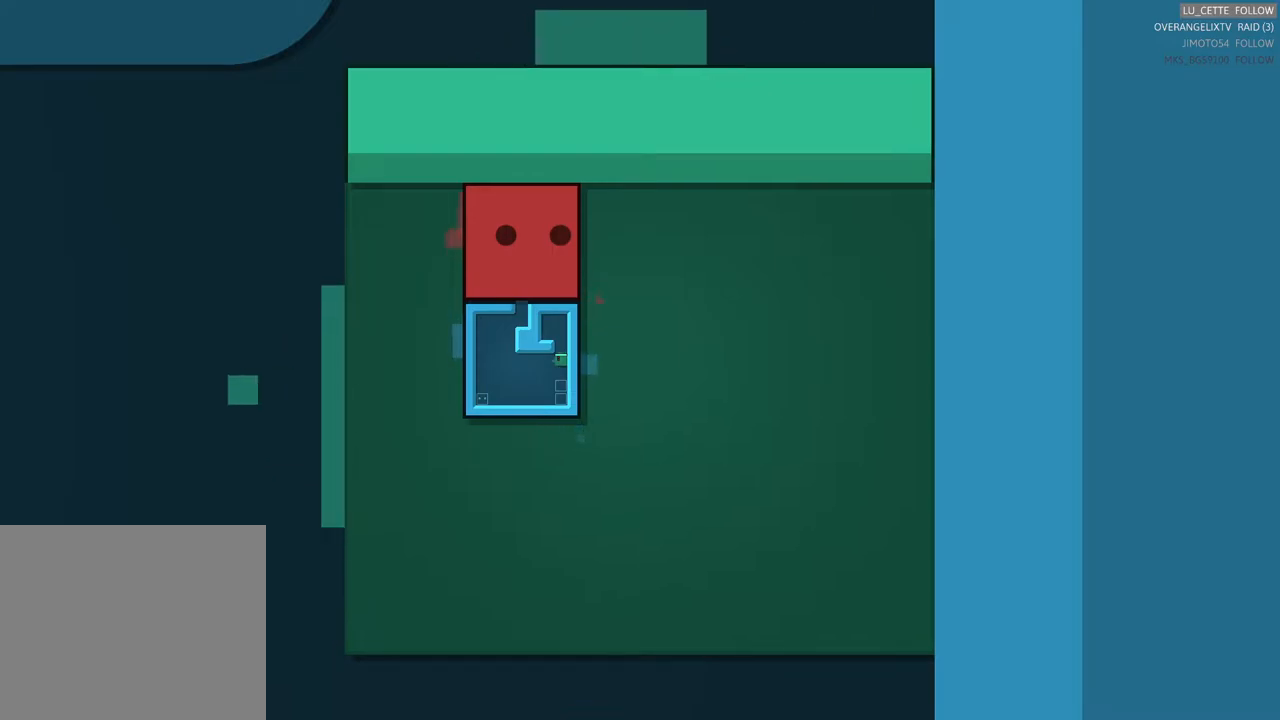
{"buttons": [], "left_stick": "down", "events": []}
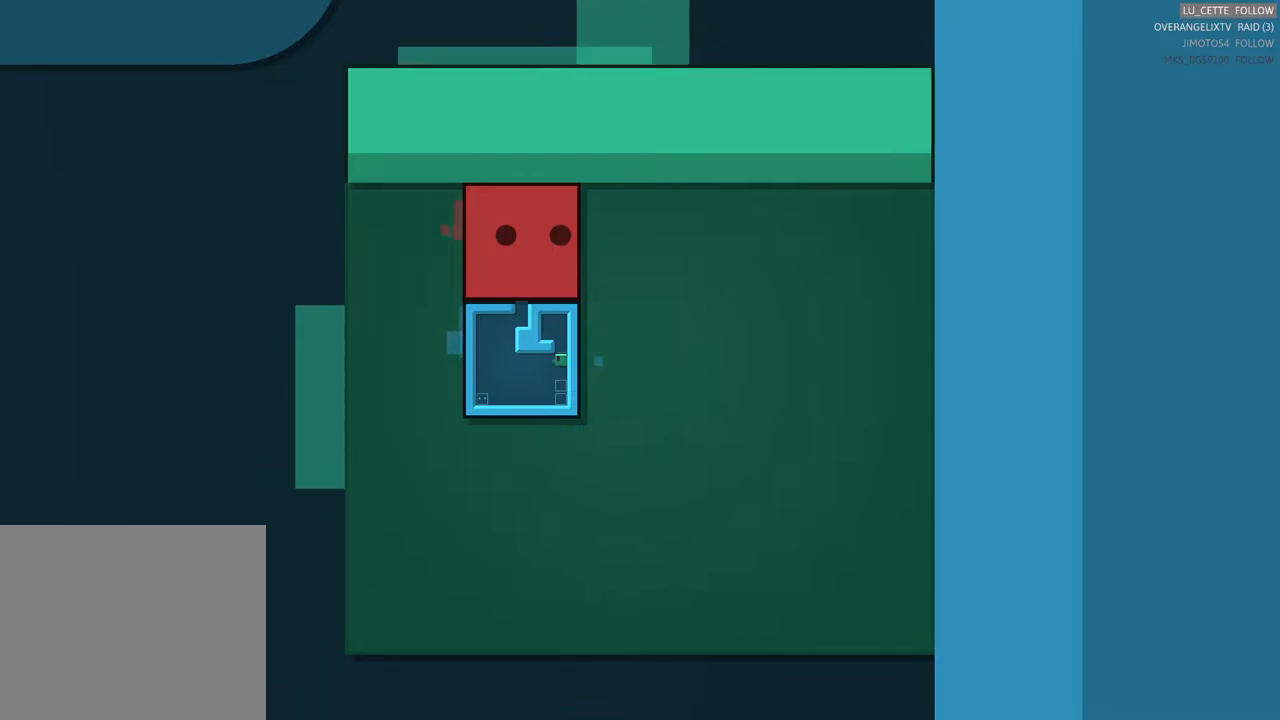
{"buttons": [], "left_stick": "down", "events": [[183, "left_stick", "center"], [400, "left_stick", "down"]]}
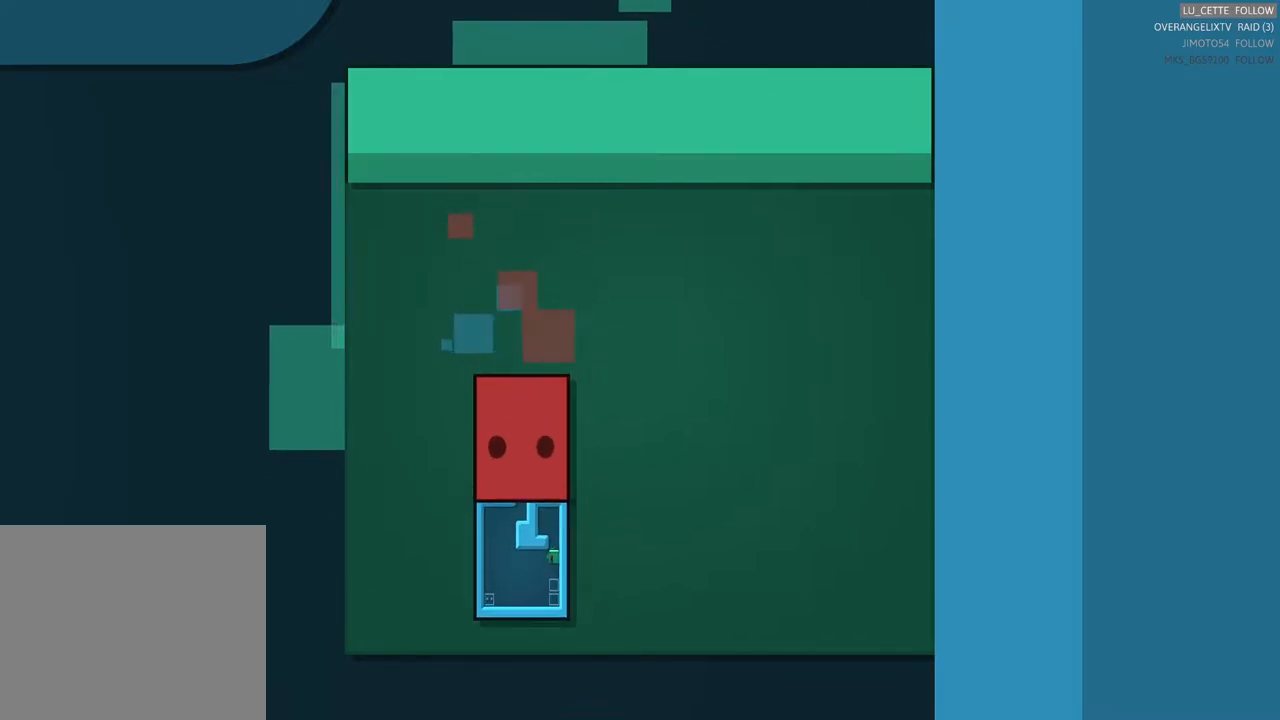
{"buttons": [], "left_stick": "down", "events": [[183, "left_stick", "center"], [283, "left_stick", "down"]]}
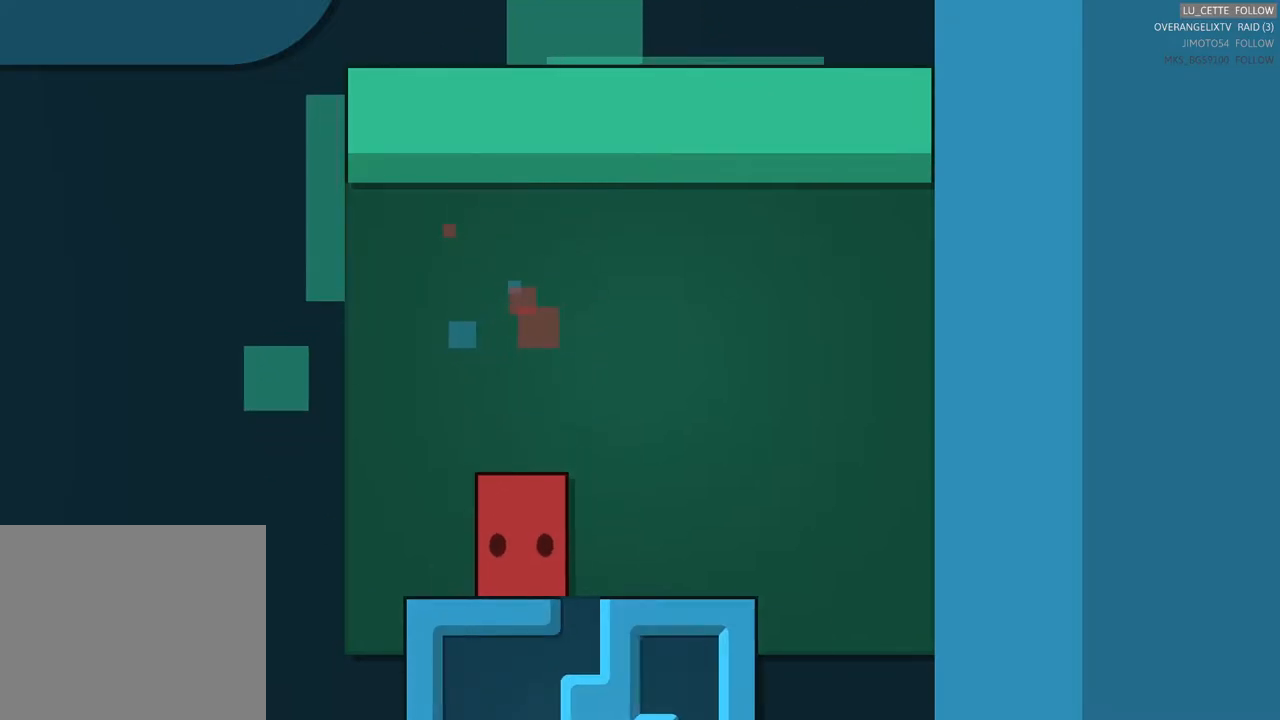
{"buttons": [], "left_stick": "center", "events": [[50, "left_stick", "center"]]}
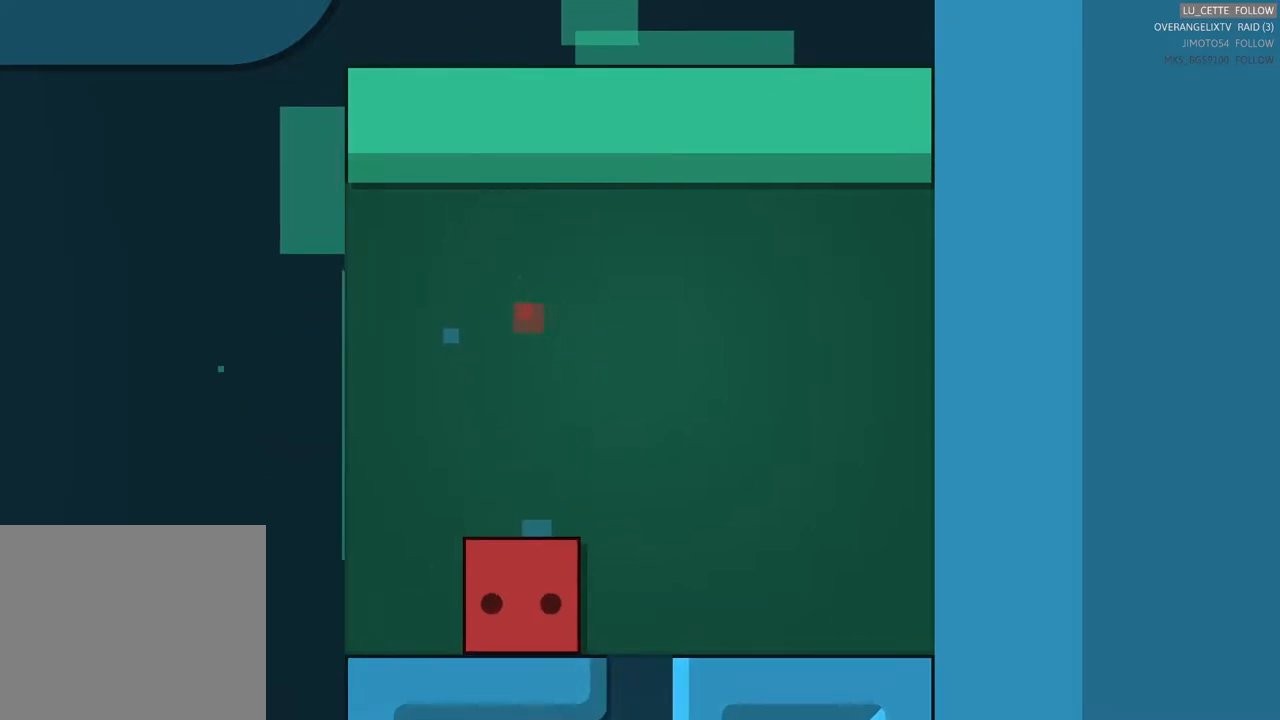
{"buttons": ["X"], "left_stick": "center", "events": [[233, "X", "down"]]}
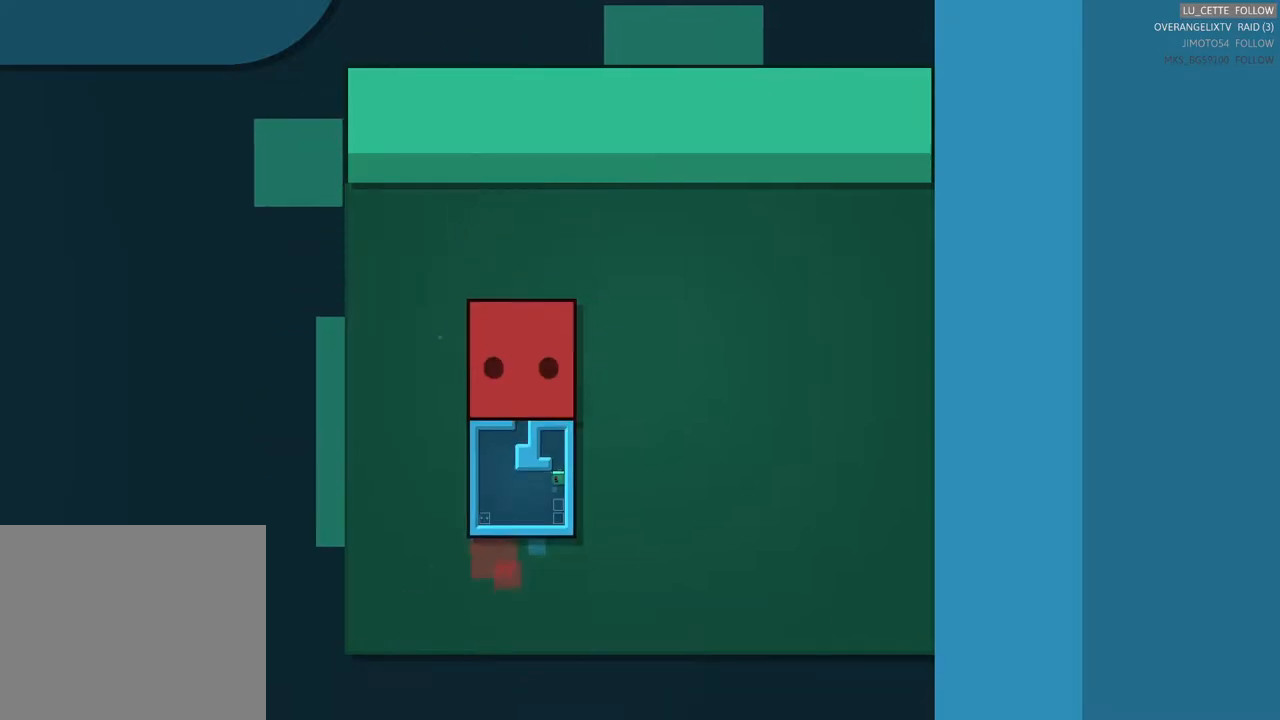
{"buttons": ["X"], "left_stick": "center", "events": []}
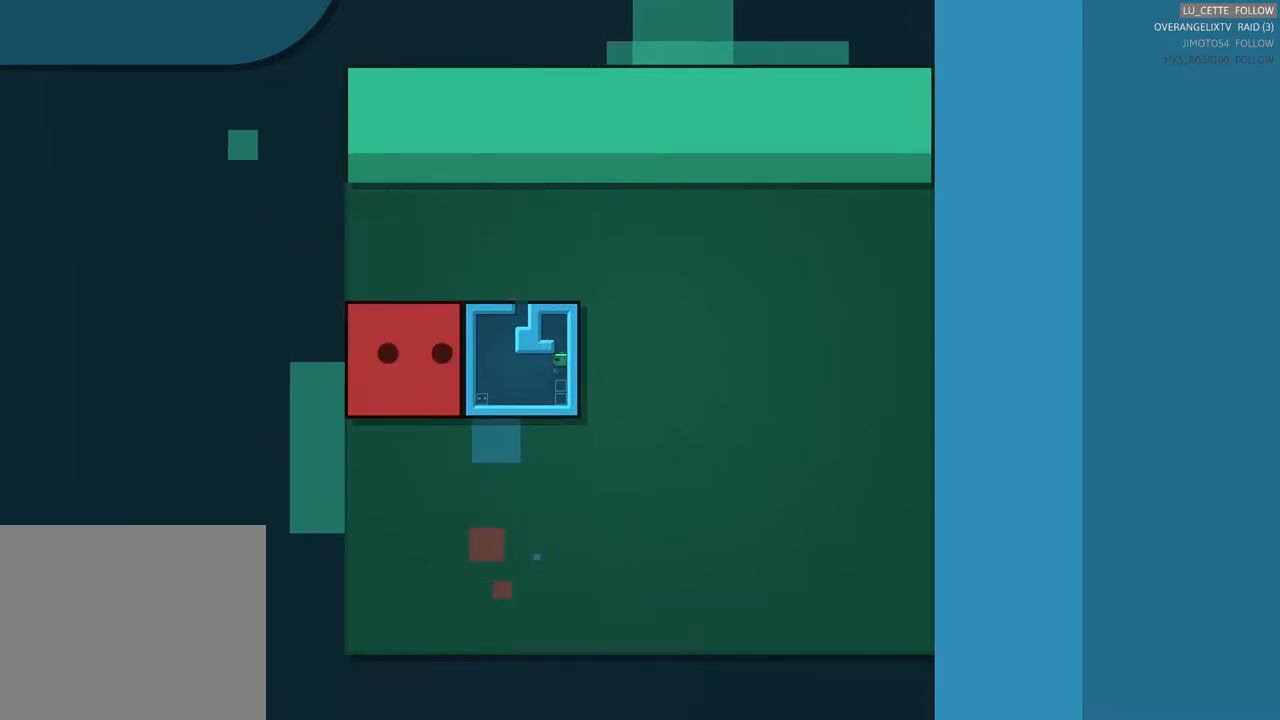
{"buttons": [], "left_stick": "center", "events": [[383, "X", "up"]]}